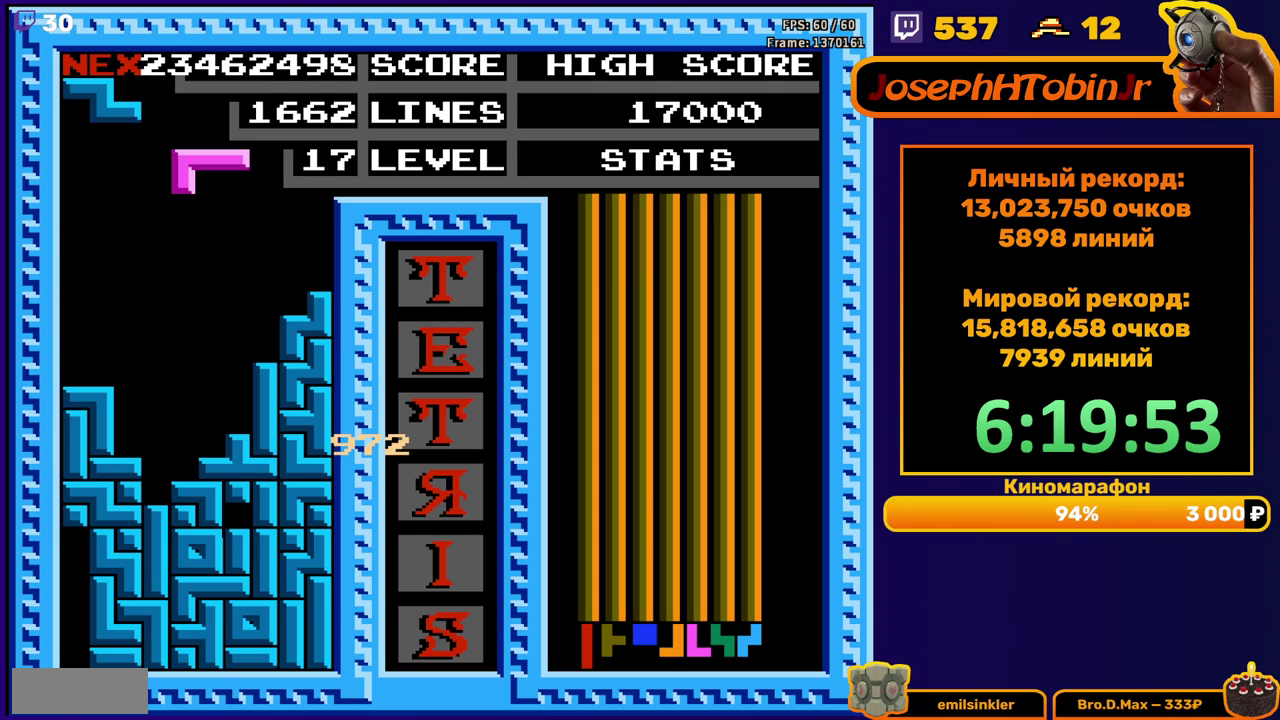
Gameplay with a controller (Nintendo layout); each line is a JSON object with the inputs held at the frame after it. "events" lists button and stick changes between this image and that frame as [ms after this image, input, new state], when the widget could be followed in between. Not read: L3 R3.
{"buttons": ["DPAD_DOWN"], "events": [[67, "DPAD_LEFT", "down"], [133, "DPAD_LEFT", "up"], [200, "DPAD_LEFT", "down"], [250, "DPAD_LEFT", "up"], [317, "A", "down"], [333, "DPAD_DOWN", "down"], [400, "A", "up"]]}
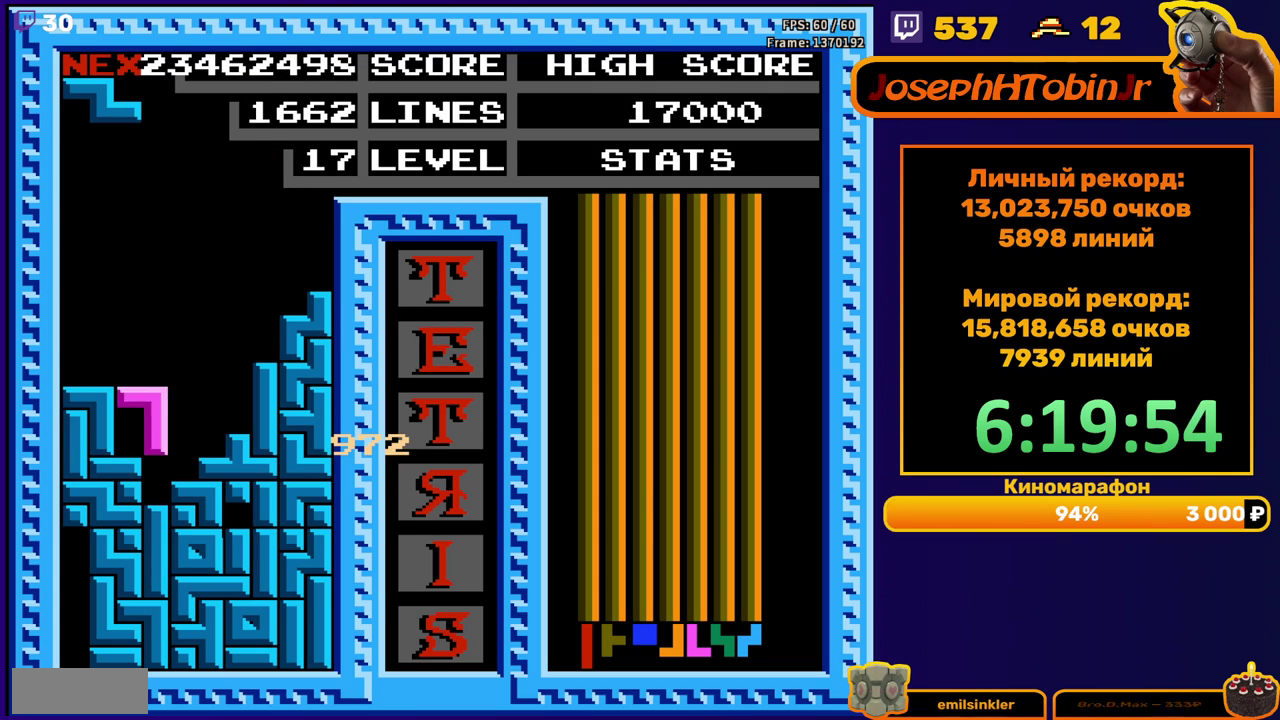
{"buttons": [], "events": [[100, "DPAD_DOWN", "up"]]}
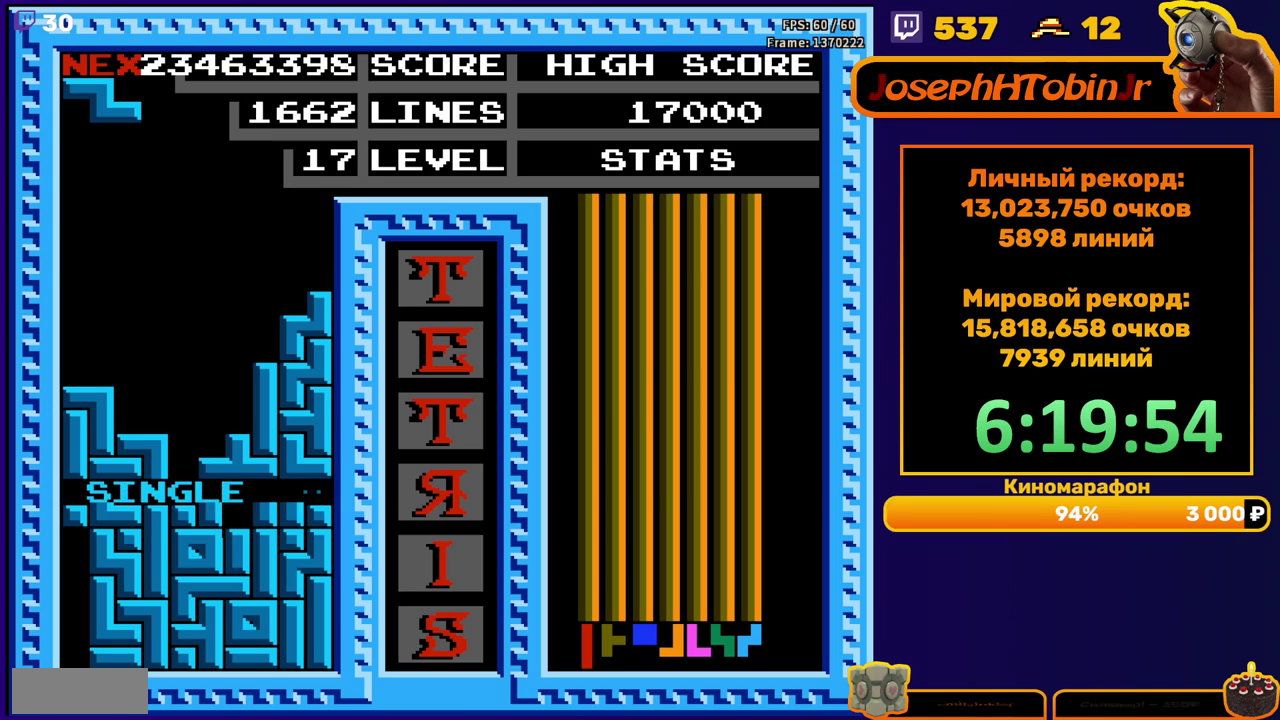
{"buttons": [], "events": [[83, "DPAD_DOWN", "down"], [117, "A", "down"], [217, "A", "up"], [500, "DPAD_DOWN", "up"]]}
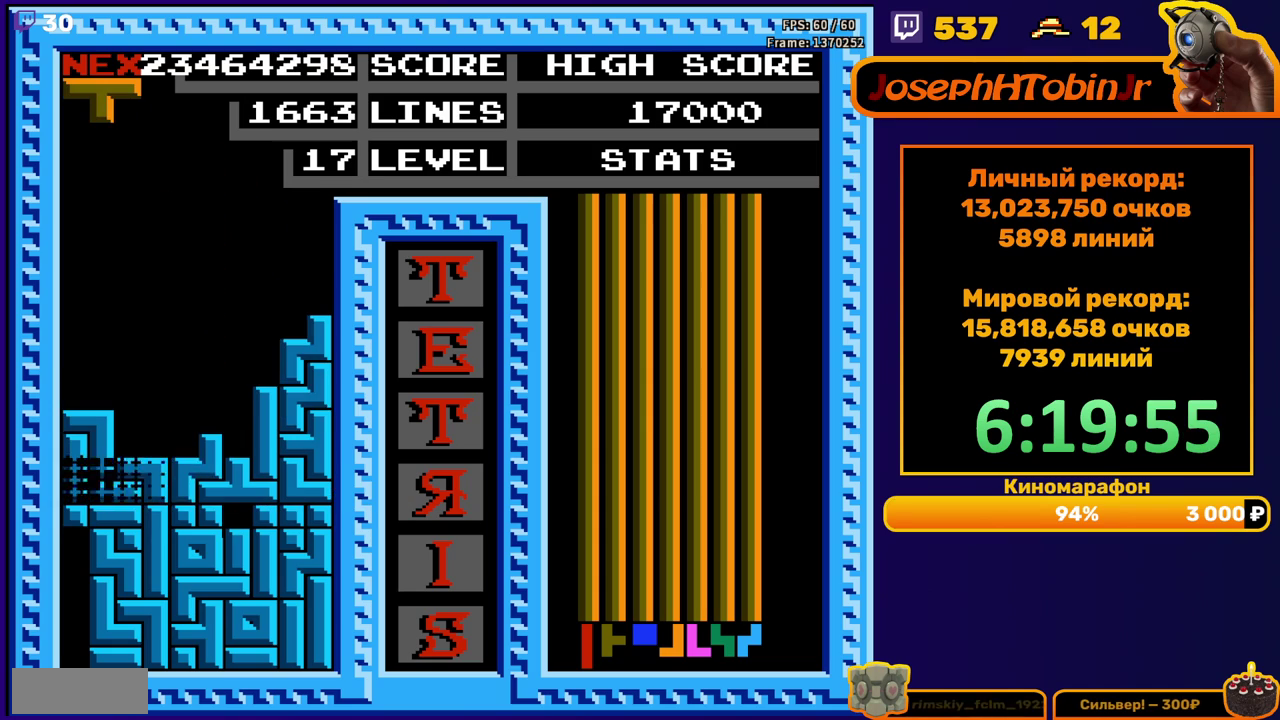
{"buttons": ["A", "DPAD_LEFT"], "events": [[450, "DPAD_LEFT", "down"], [483, "A", "down"]]}
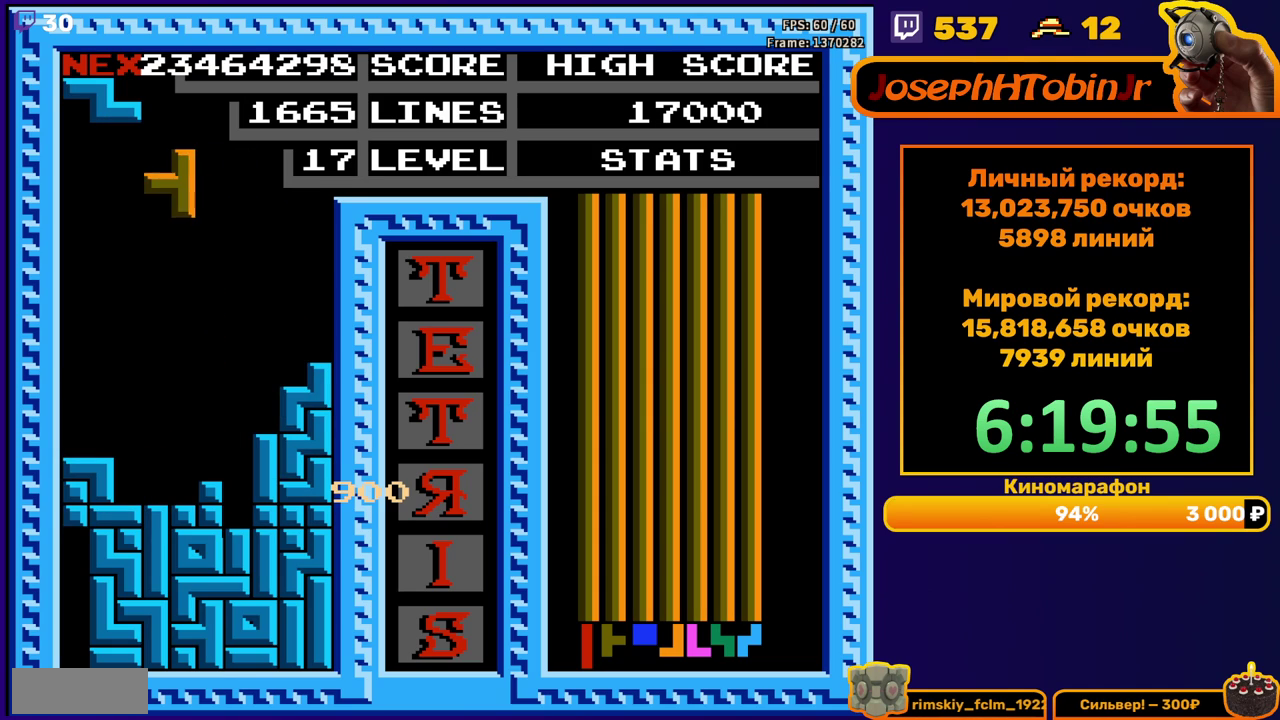
{"buttons": ["DPAD_DOWN"], "events": [[17, "DPAD_LEFT", "up"], [33, "A", "up"], [83, "DPAD_LEFT", "down"], [117, "A", "down"], [167, "DPAD_LEFT", "up"], [217, "A", "up"], [300, "DPAD_DOWN", "down"]]}
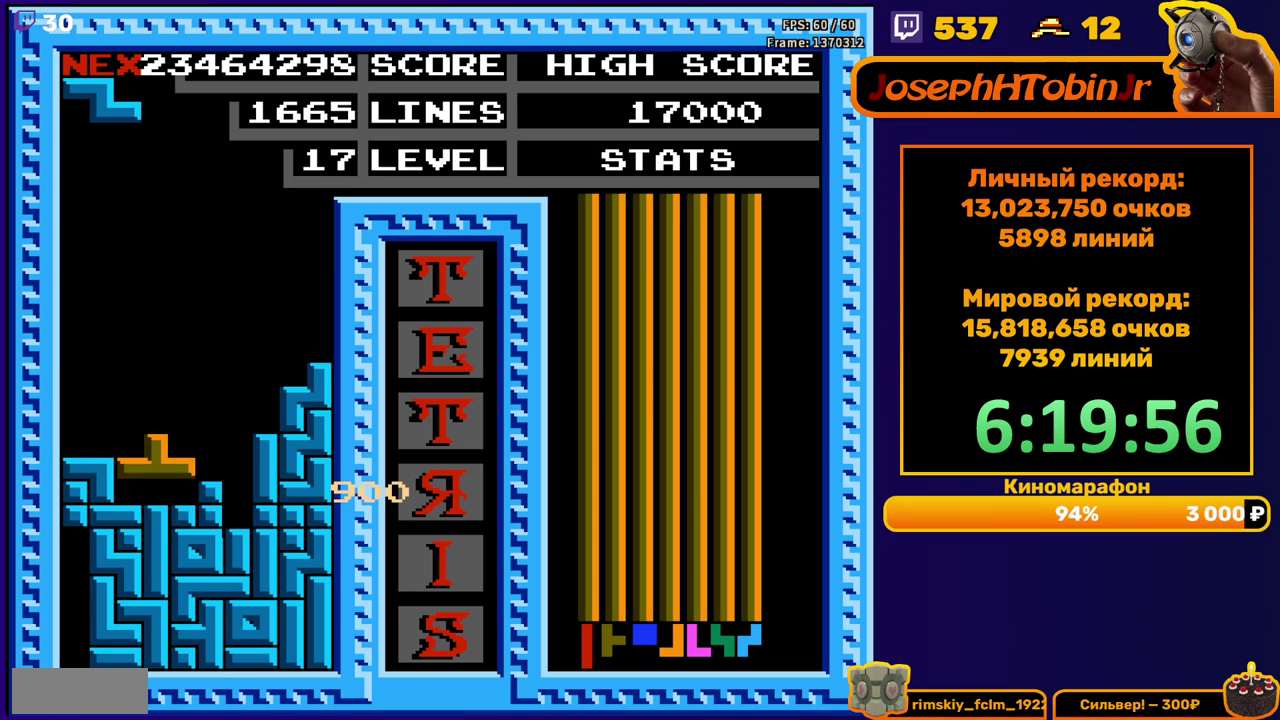
{"buttons": [], "events": [[17, "DPAD_DOWN", "up"], [133, "DPAD_LEFT", "down"], [217, "A", "down"], [233, "DPAD_LEFT", "up"], [300, "A", "up"], [300, "DPAD_LEFT", "down"], [383, "DPAD_LEFT", "up"]]}
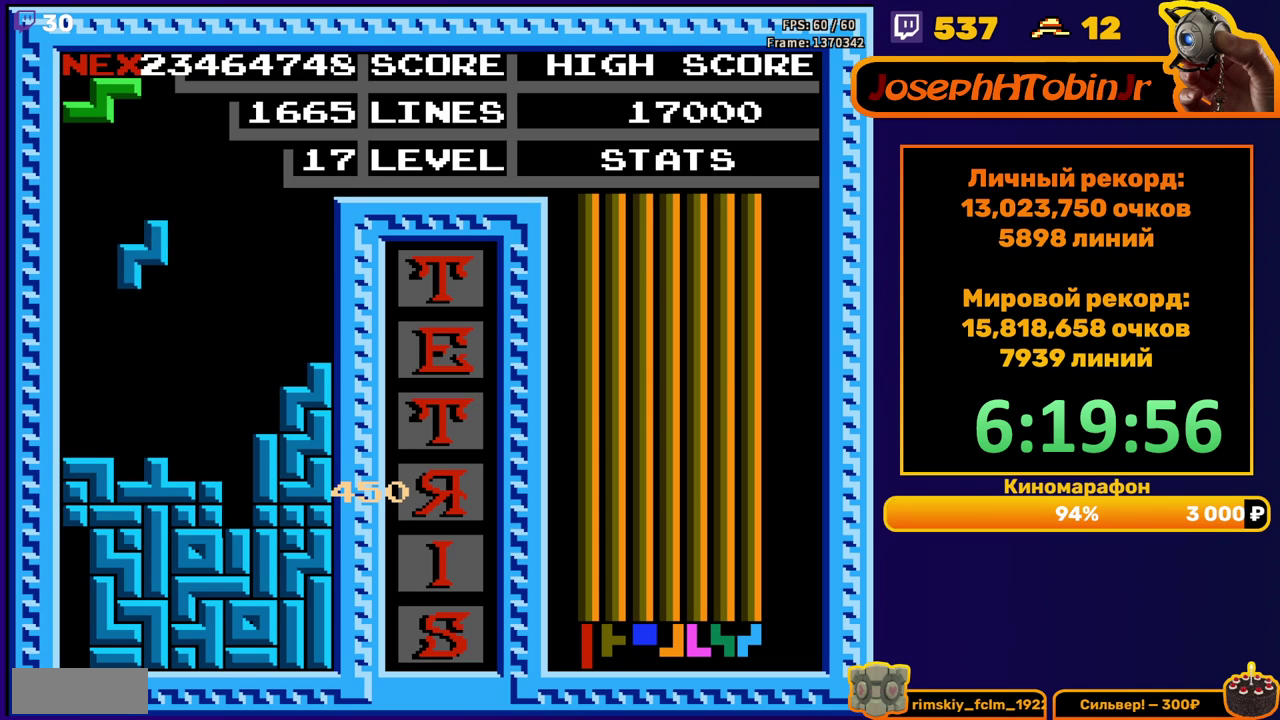
{"buttons": ["DPAD_LEFT"], "events": [[117, "DPAD_DOWN", "down"], [267, "DPAD_DOWN", "up"], [333, "DPAD_LEFT", "down"]]}
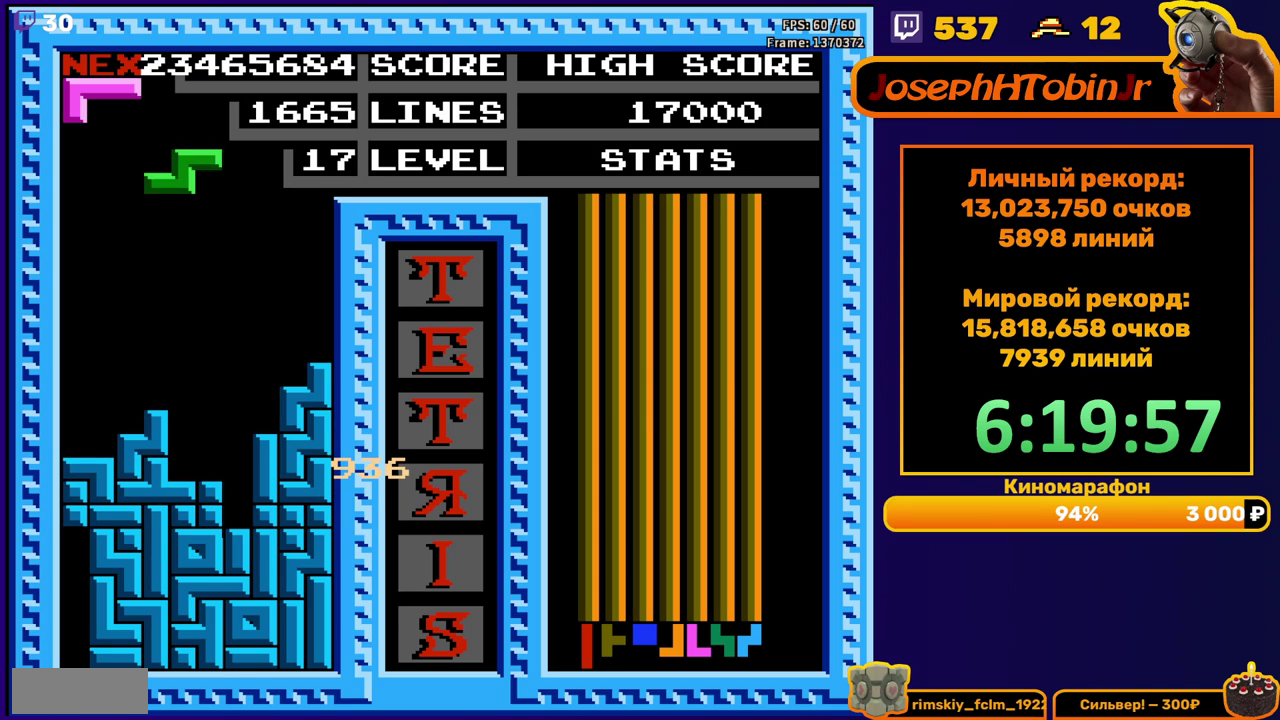
{"buttons": [], "events": [[283, "DPAD_LEFT", "up"], [300, "DPAD_DOWN", "down"], [450, "DPAD_DOWN", "up"]]}
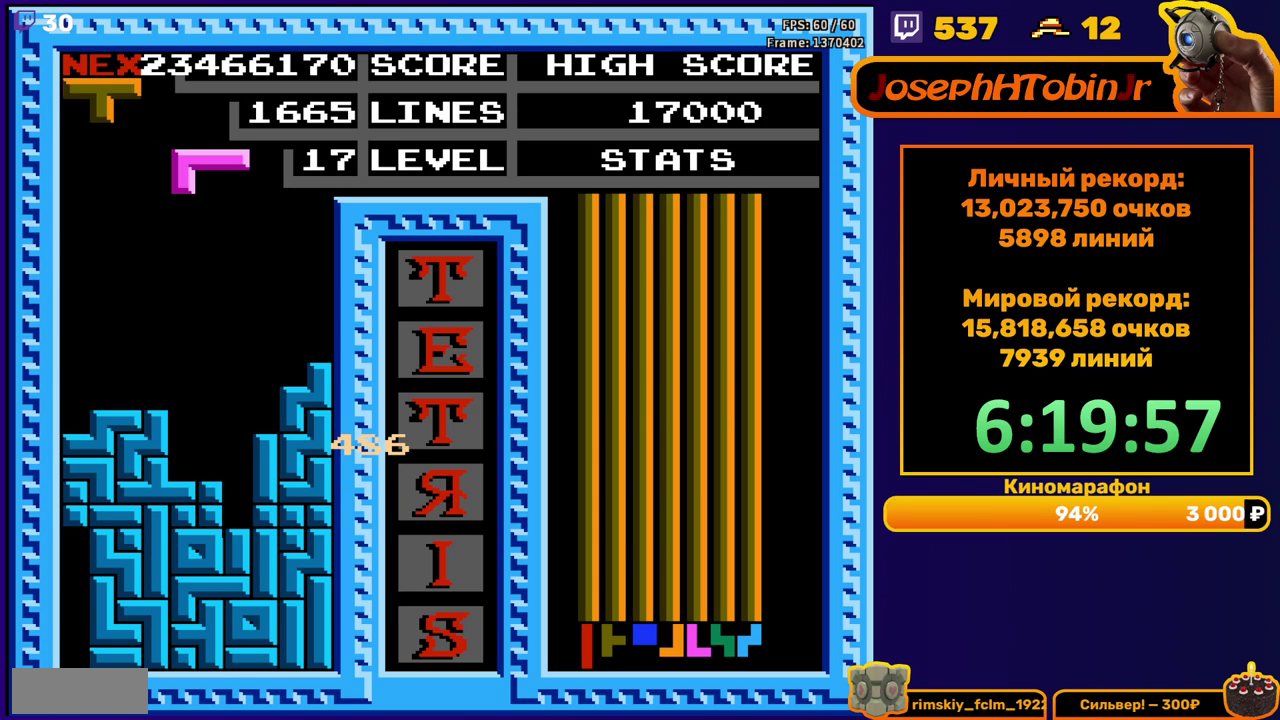
{"buttons": ["DPAD_DOWN"], "events": [[367, "B", "down"], [467, "DPAD_DOWN", "down"], [483, "B", "up"]]}
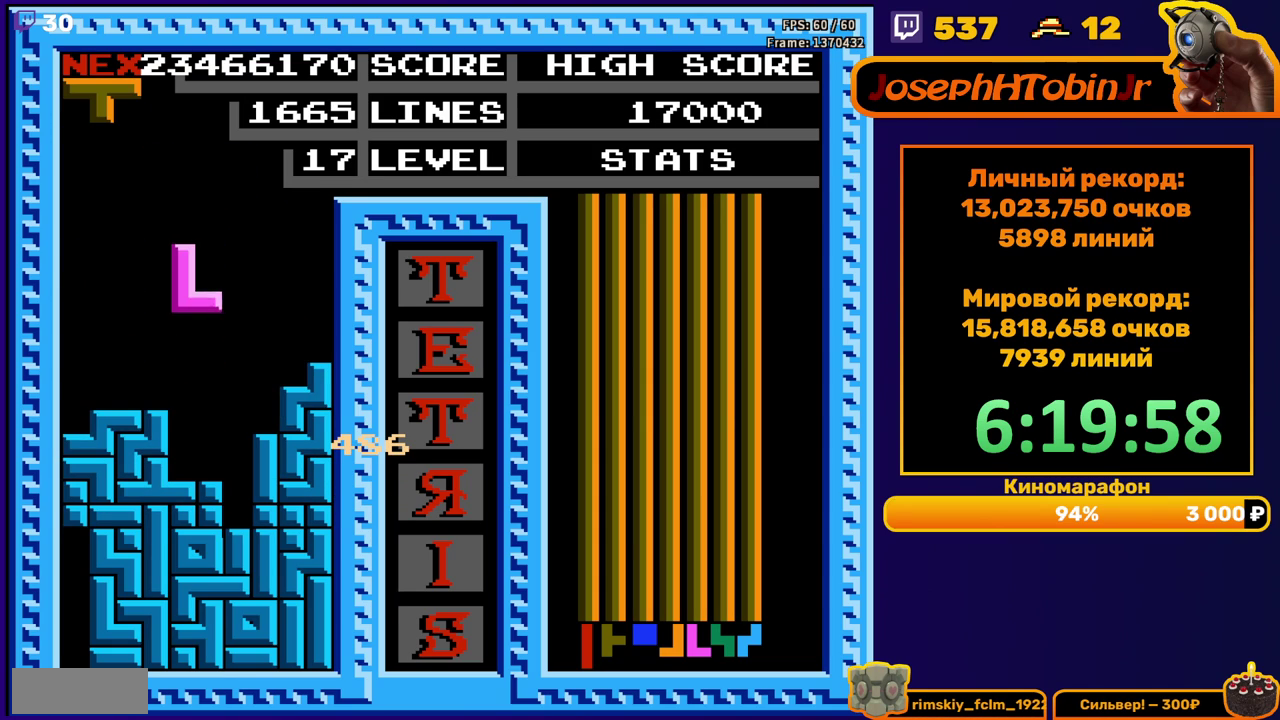
{"buttons": ["DPAD_LEFT"], "events": [[167, "DPAD_DOWN", "up"], [233, "DPAD_LEFT", "down"], [300, "B", "down"], [417, "B", "up"]]}
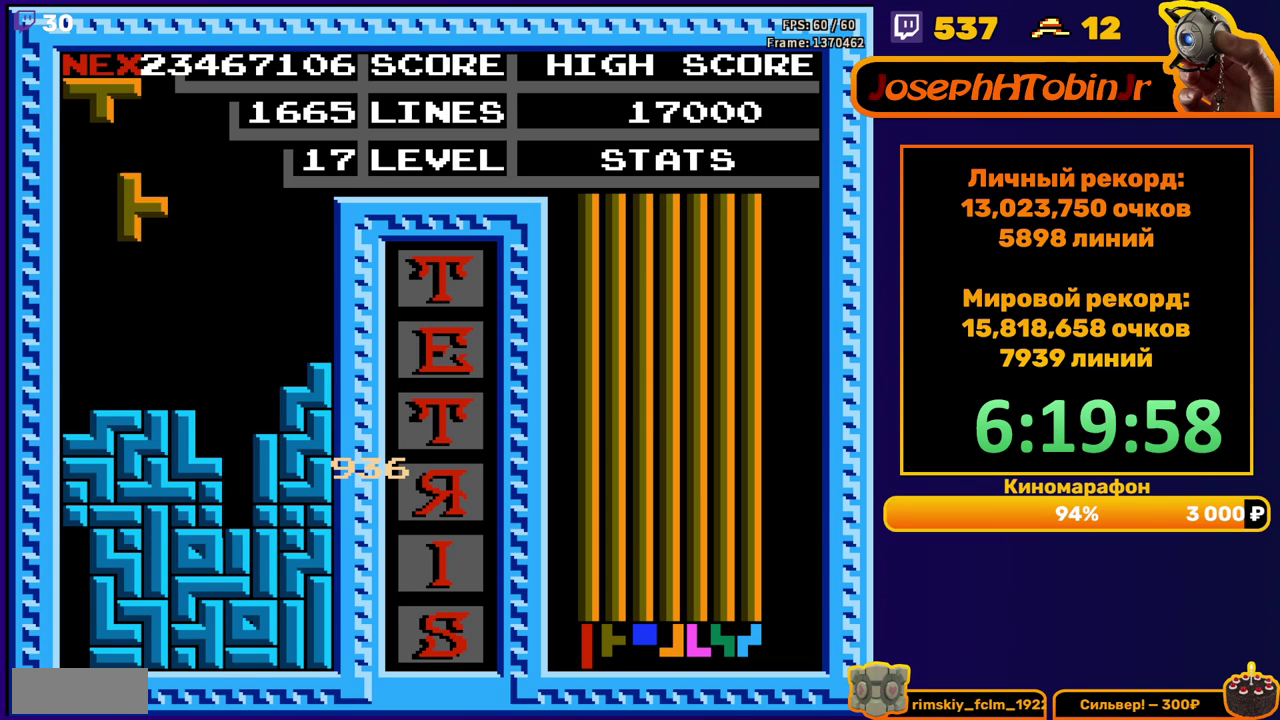
{"buttons": ["A", "DPAD_LEFT"], "events": [[217, "DPAD_DOWN", "down"], [217, "DPAD_LEFT", "up"], [350, "DPAD_DOWN", "up"], [467, "DPAD_LEFT", "down"], [483, "A", "down"]]}
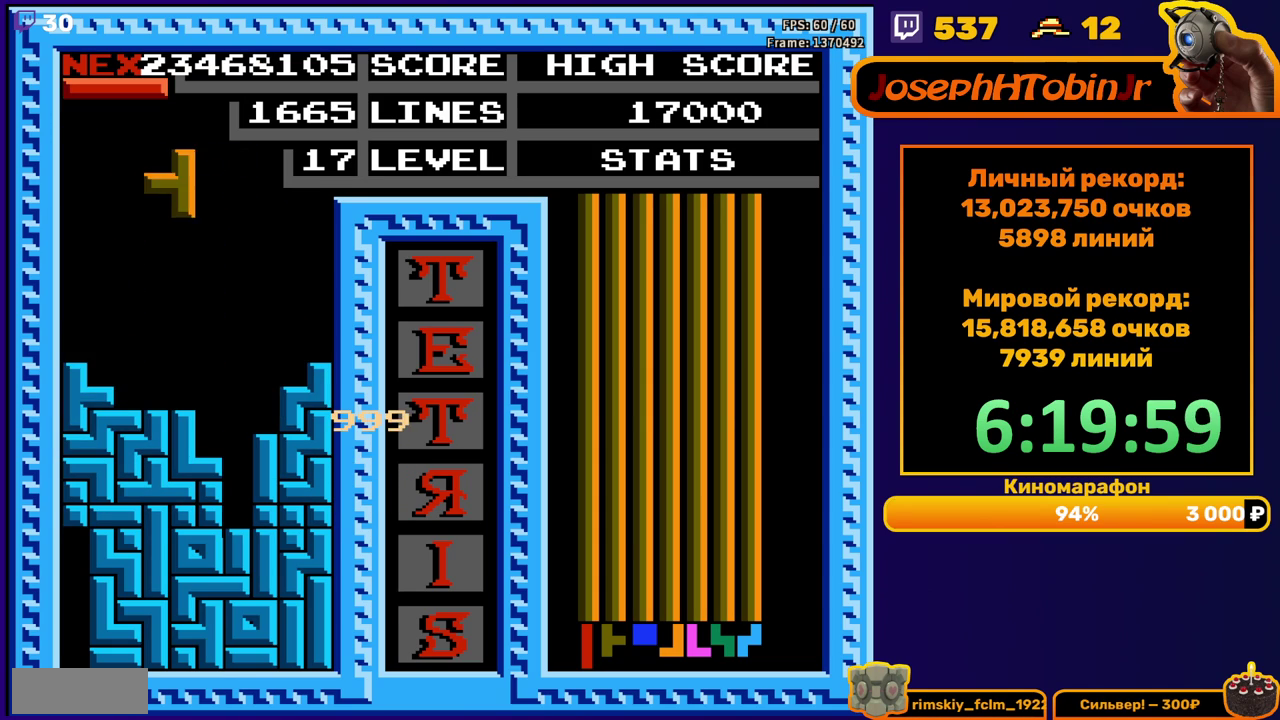
{"buttons": [], "events": [[50, "DPAD_LEFT", "up"], [67, "A", "up"], [100, "DPAD_LEFT", "down"], [133, "A", "down"], [200, "DPAD_LEFT", "up"], [217, "A", "up"], [300, "DPAD_DOWN", "down"], [483, "DPAD_DOWN", "up"]]}
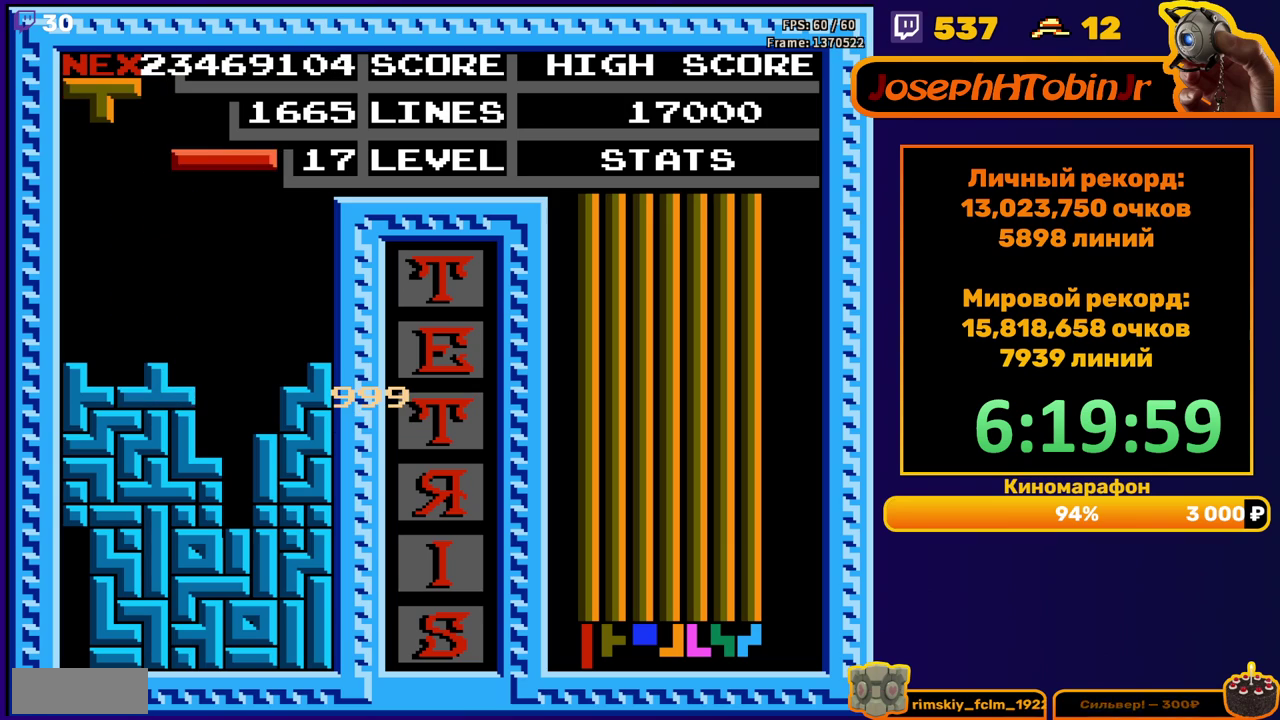
{"buttons": ["DPAD_DOWN"], "events": [[67, "DPAD_RIGHT", "down"], [100, "A", "down"], [150, "DPAD_RIGHT", "up"], [200, "A", "up"], [250, "DPAD_DOWN", "down"]]}
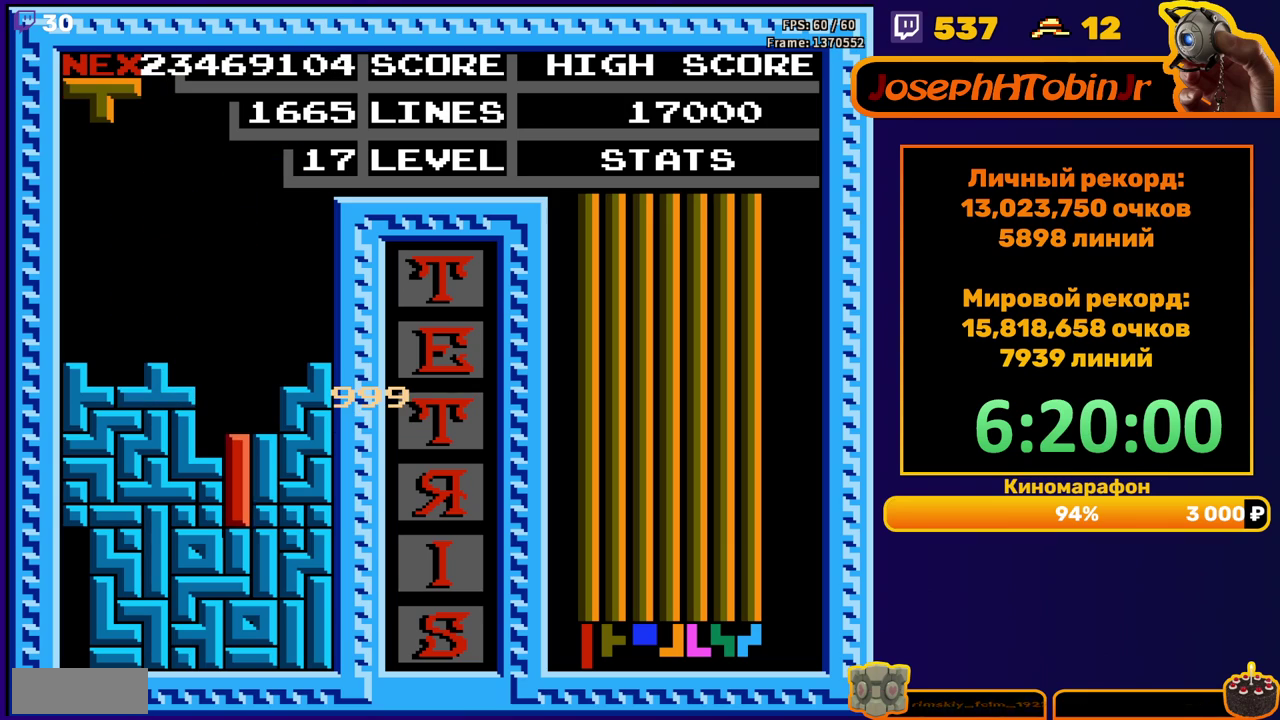
{"buttons": [], "events": [[133, "DPAD_DOWN", "up"]]}
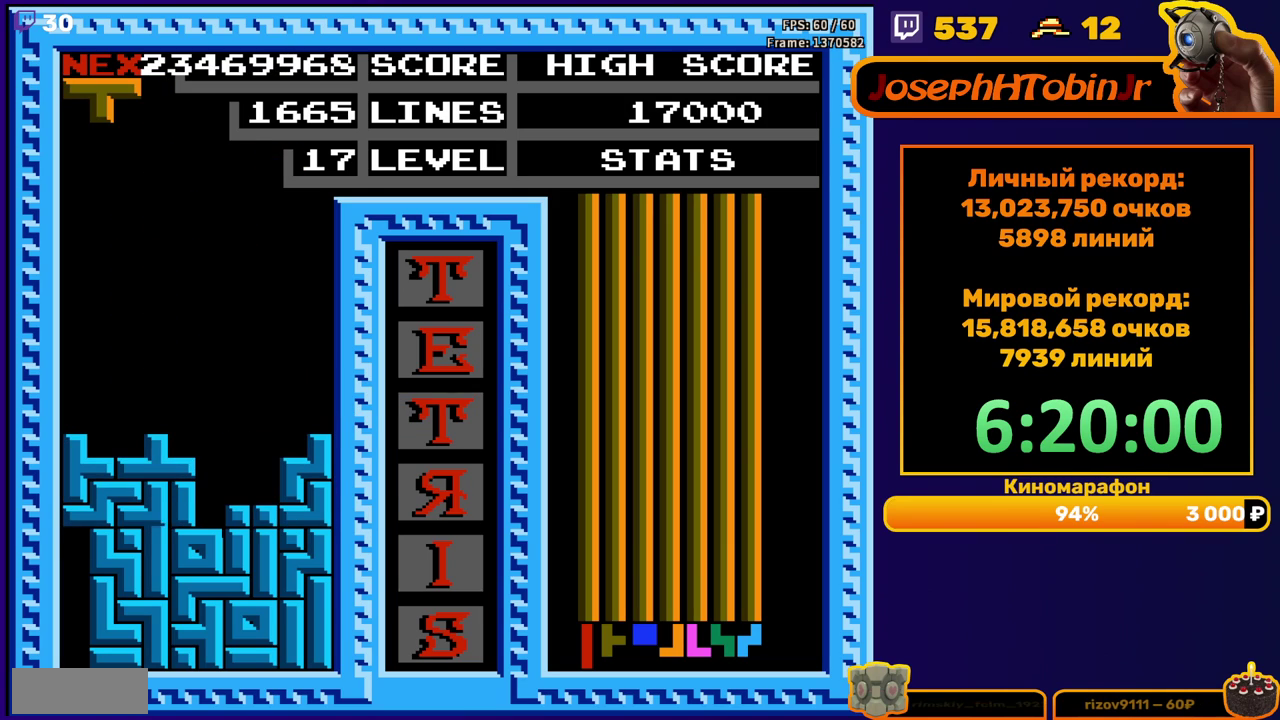
{"buttons": ["DPAD_DOWN"], "events": [[33, "DPAD_RIGHT", "down"], [100, "DPAD_RIGHT", "up"], [200, "DPAD_DOWN", "down"]]}
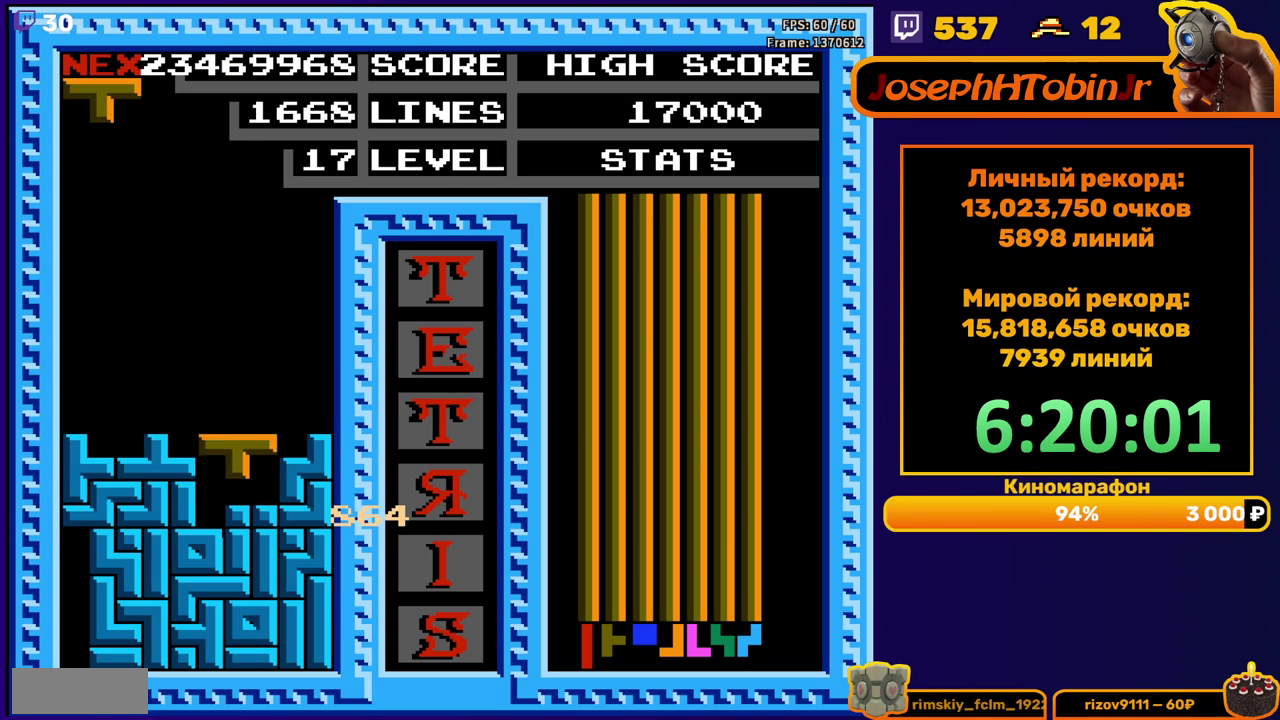
{"buttons": [], "events": [[100, "DPAD_DOWN", "up"]]}
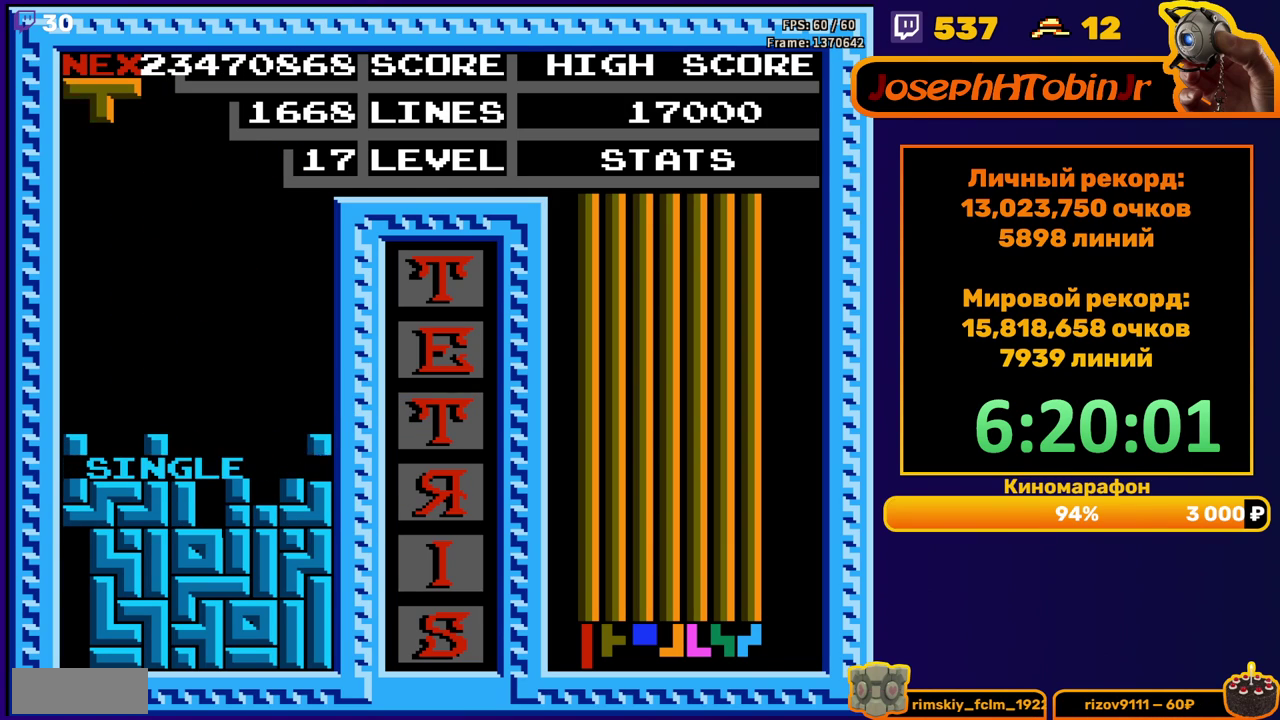
{"buttons": ["DPAD_DOWN"], "events": [[33, "DPAD_RIGHT", "down"], [100, "DPAD_RIGHT", "up"], [167, "DPAD_RIGHT", "down"], [233, "DPAD_RIGHT", "up"], [383, "DPAD_DOWN", "down"]]}
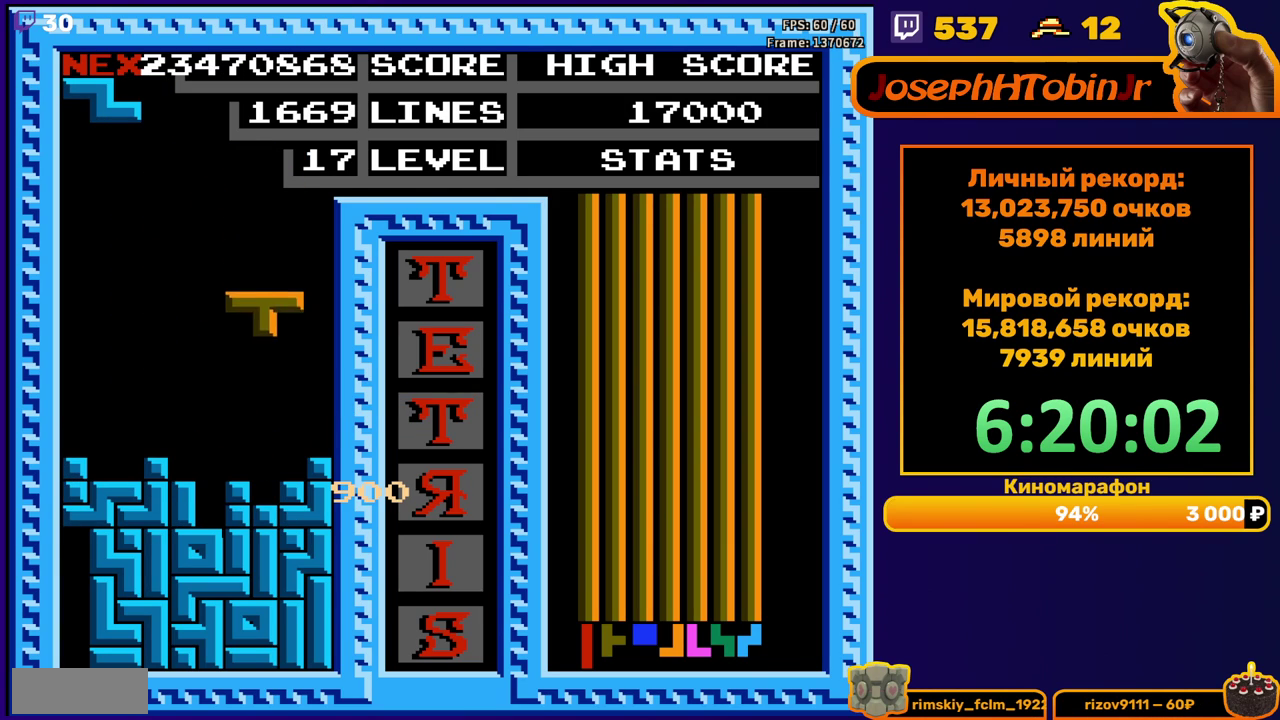
{"buttons": ["DPAD_LEFT"], "events": [[133, "DPAD_DOWN", "up"], [217, "DPAD_LEFT", "down"]]}
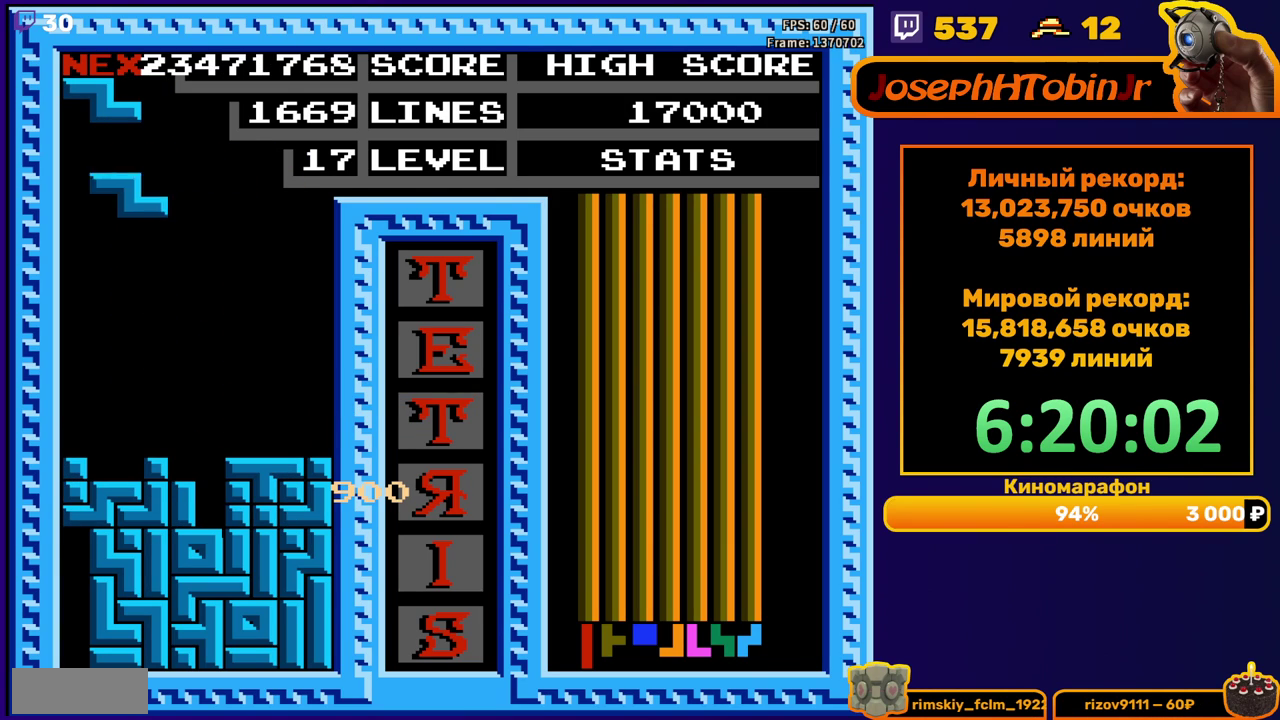
{"buttons": ["DPAD_LEFT"], "events": [[183, "DPAD_DOWN", "down"], [183, "DPAD_LEFT", "up"], [350, "DPAD_DOWN", "up"], [433, "DPAD_LEFT", "down"]]}
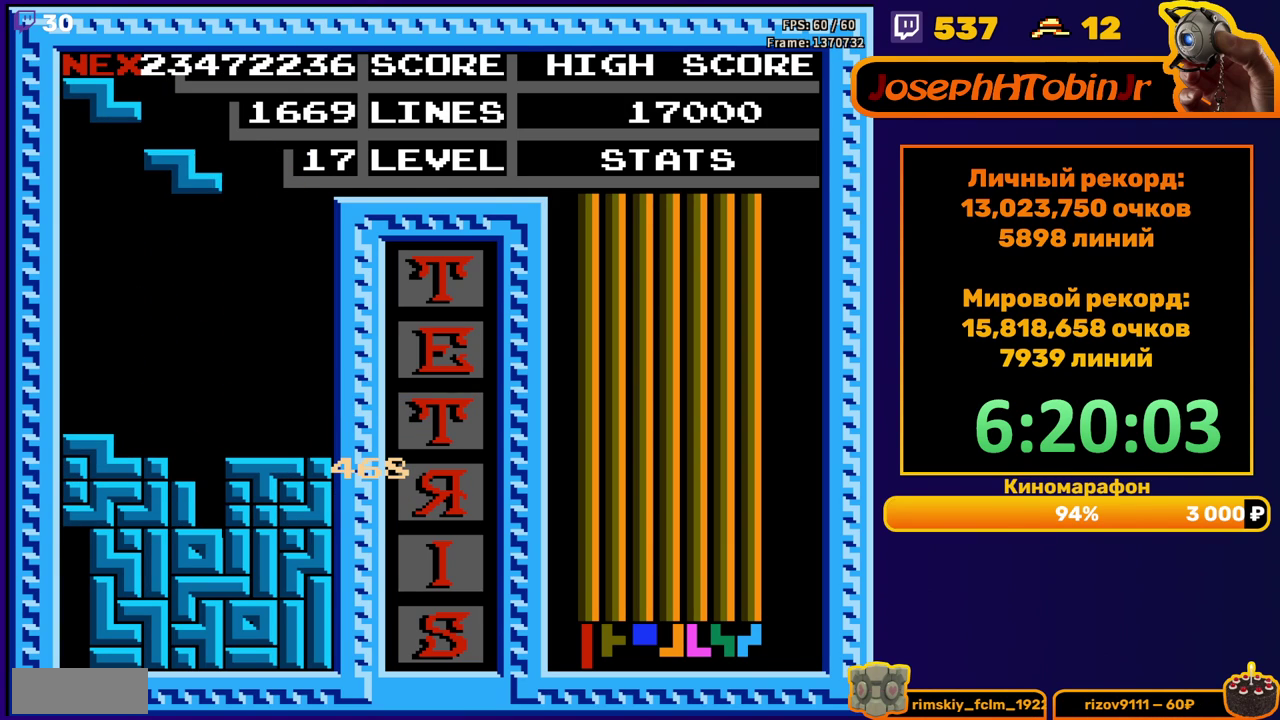
{"buttons": ["DPAD_DOWN"], "events": [[267, "DPAD_LEFT", "up"], [400, "DPAD_DOWN", "down"]]}
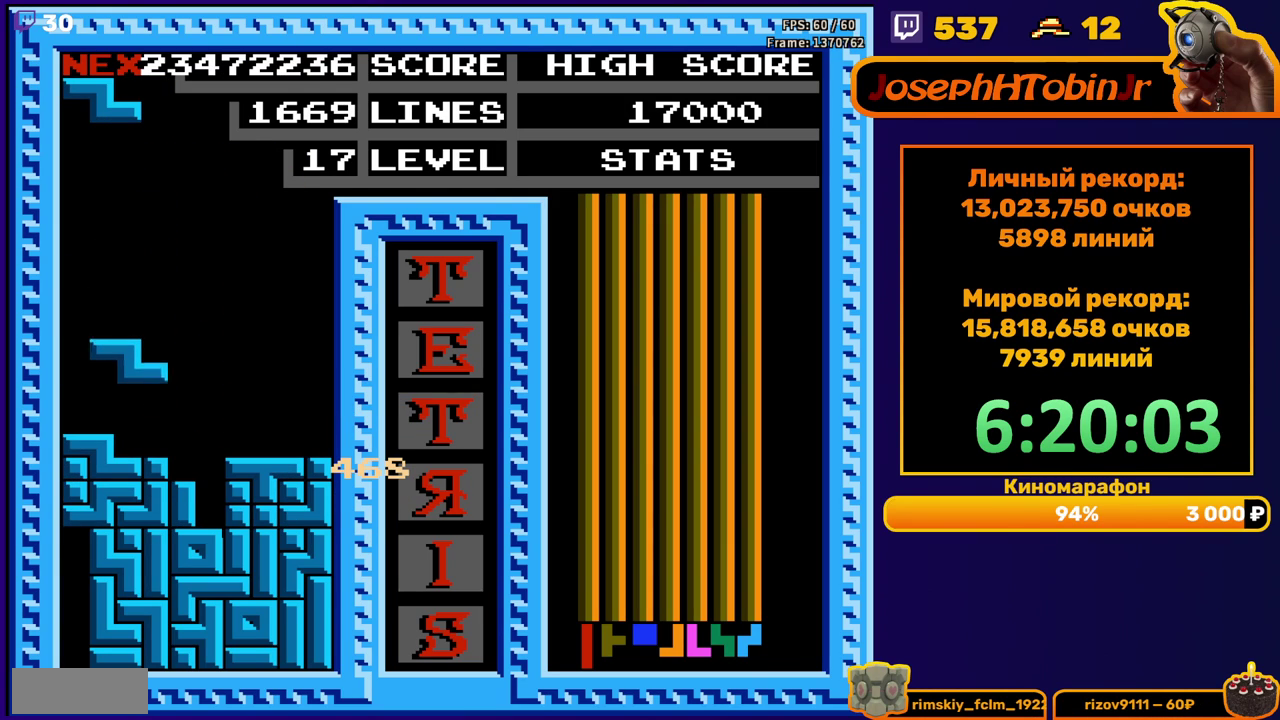
{"buttons": ["A"], "events": [[67, "DPAD_DOWN", "up"], [417, "A", "down"]]}
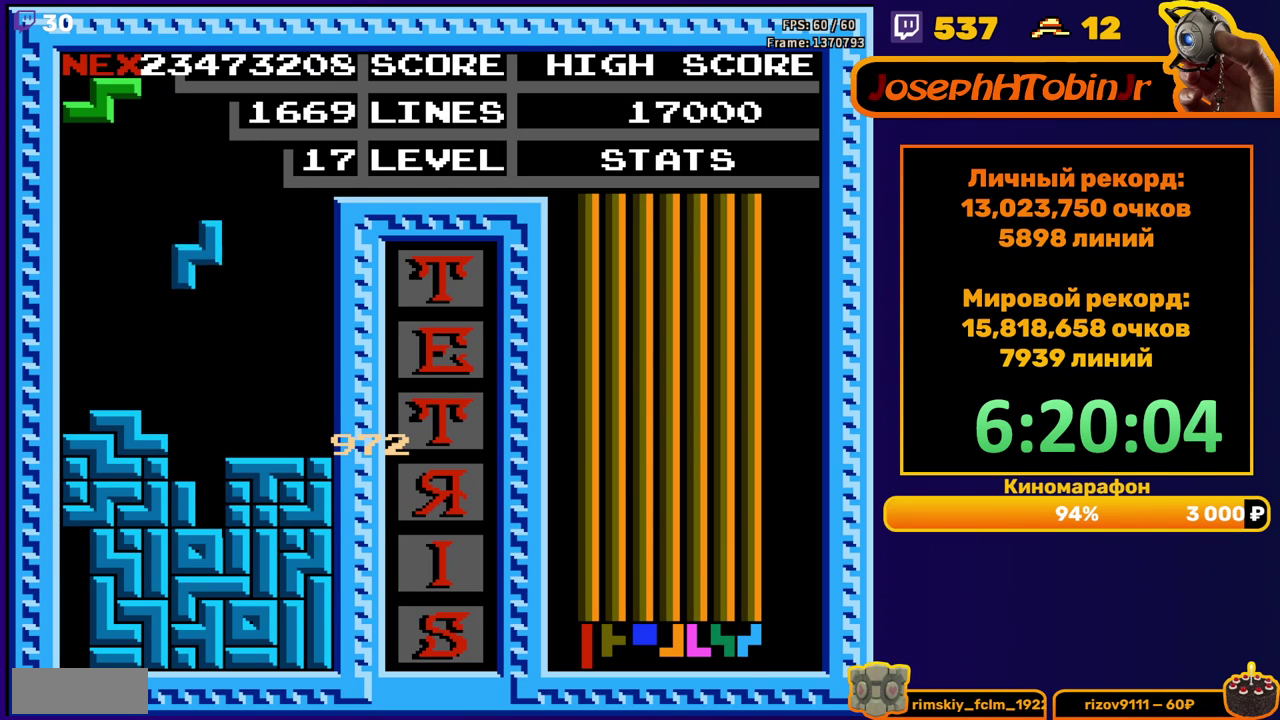
{"buttons": [], "events": [[33, "A", "up"]]}
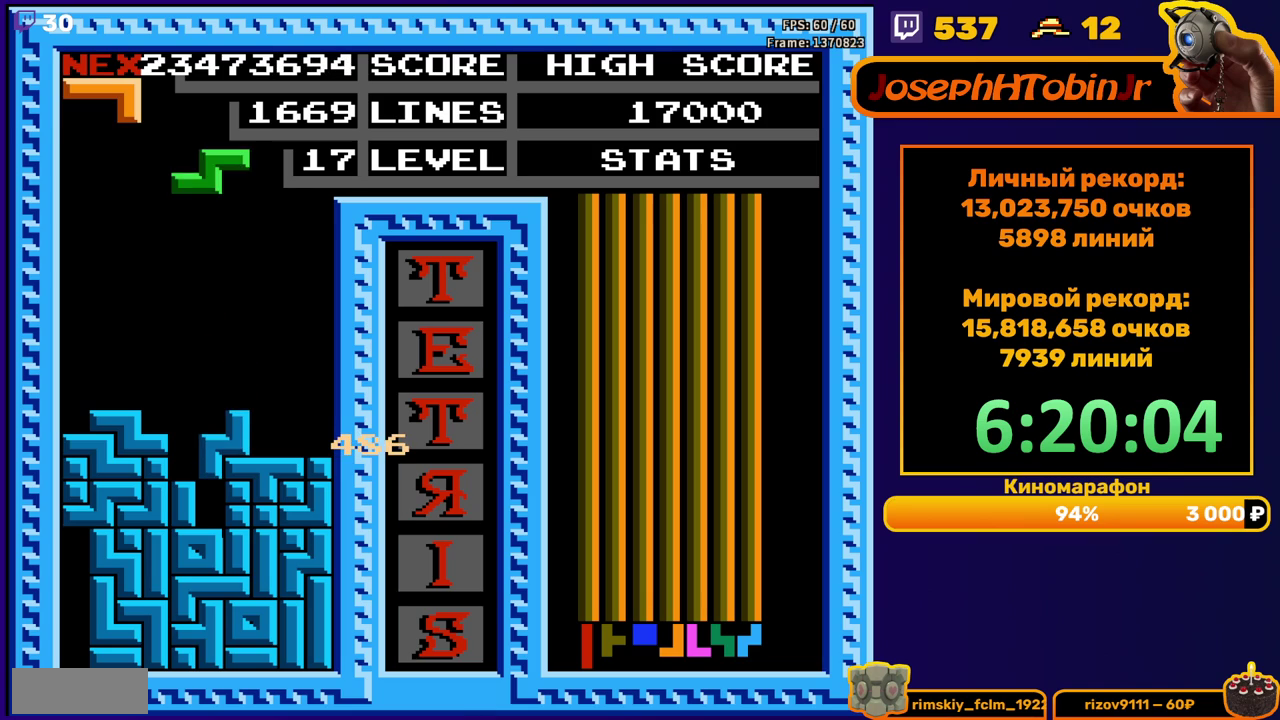
{"buttons": [], "events": [[167, "DPAD_LEFT", "down"], [250, "DPAD_LEFT", "up"], [317, "DPAD_LEFT", "down"], [333, "A", "down"], [417, "DPAD_LEFT", "up"], [450, "A", "up"]]}
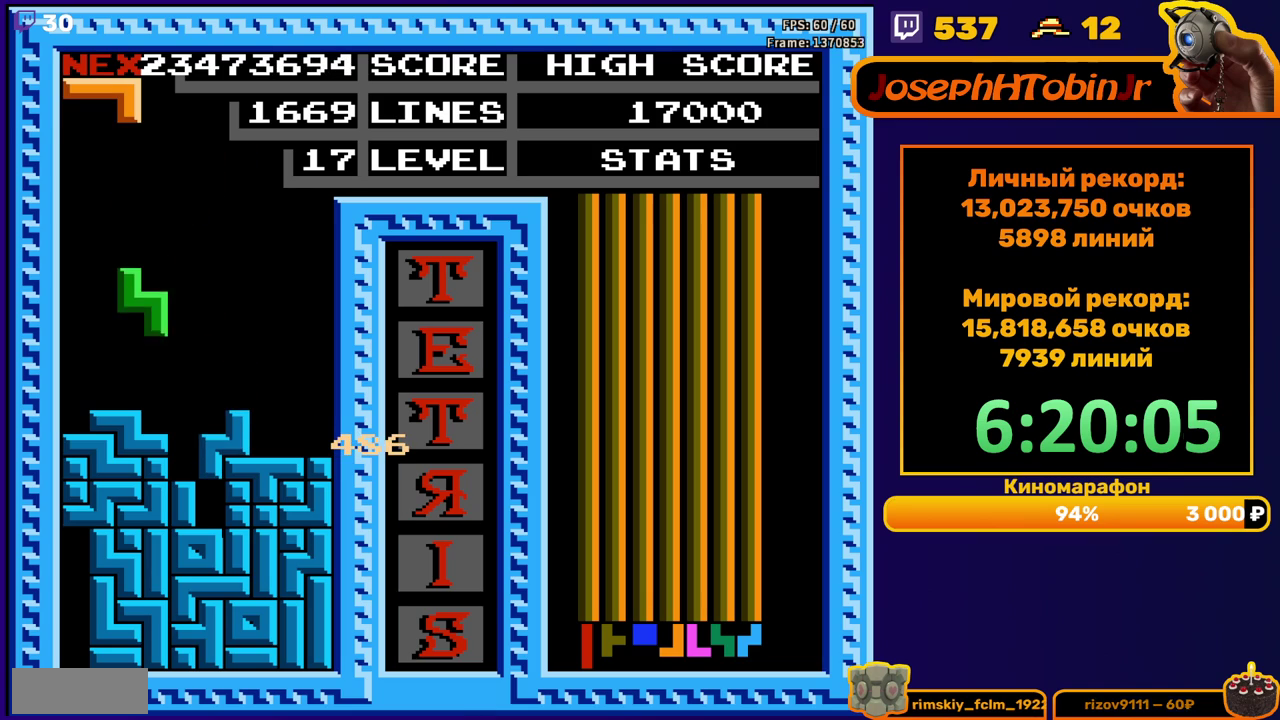
{"buttons": ["DPAD_DOWN"], "events": [[33, "DPAD_DOWN", "down"], [217, "DPAD_DOWN", "up"], [250, "B", "down"], [350, "B", "up"], [350, "DPAD_DOWN", "down"]]}
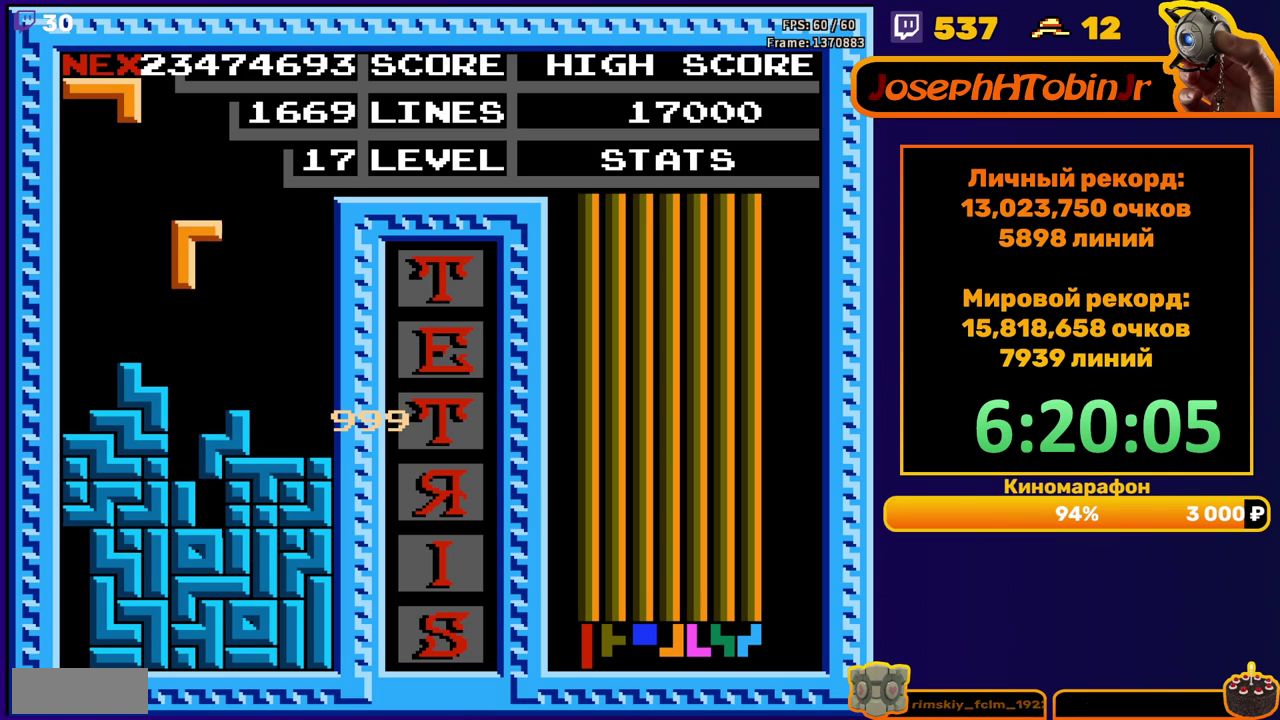
{"buttons": [], "events": [[200, "DPAD_DOWN", "up"]]}
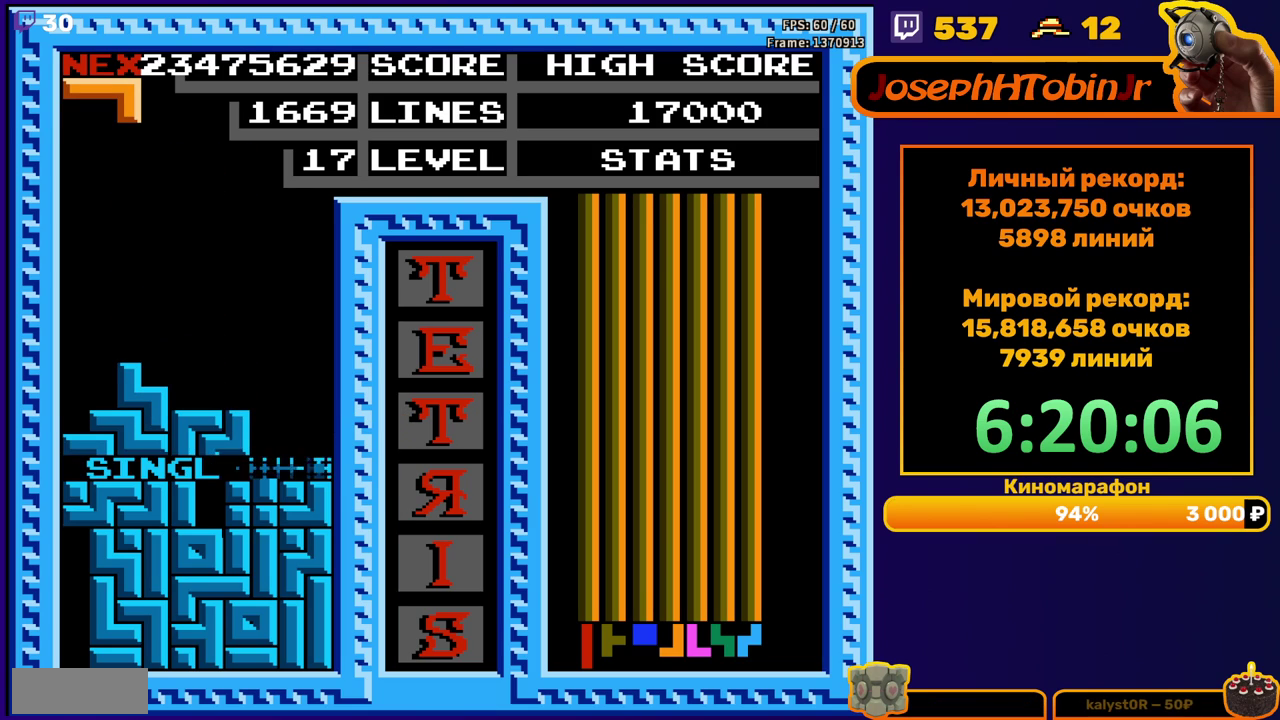
{"buttons": ["DPAD_RIGHT"], "events": [[150, "DPAD_RIGHT", "down"], [250, "A", "down"], [317, "A", "up"], [383, "A", "down"], [467, "A", "up"]]}
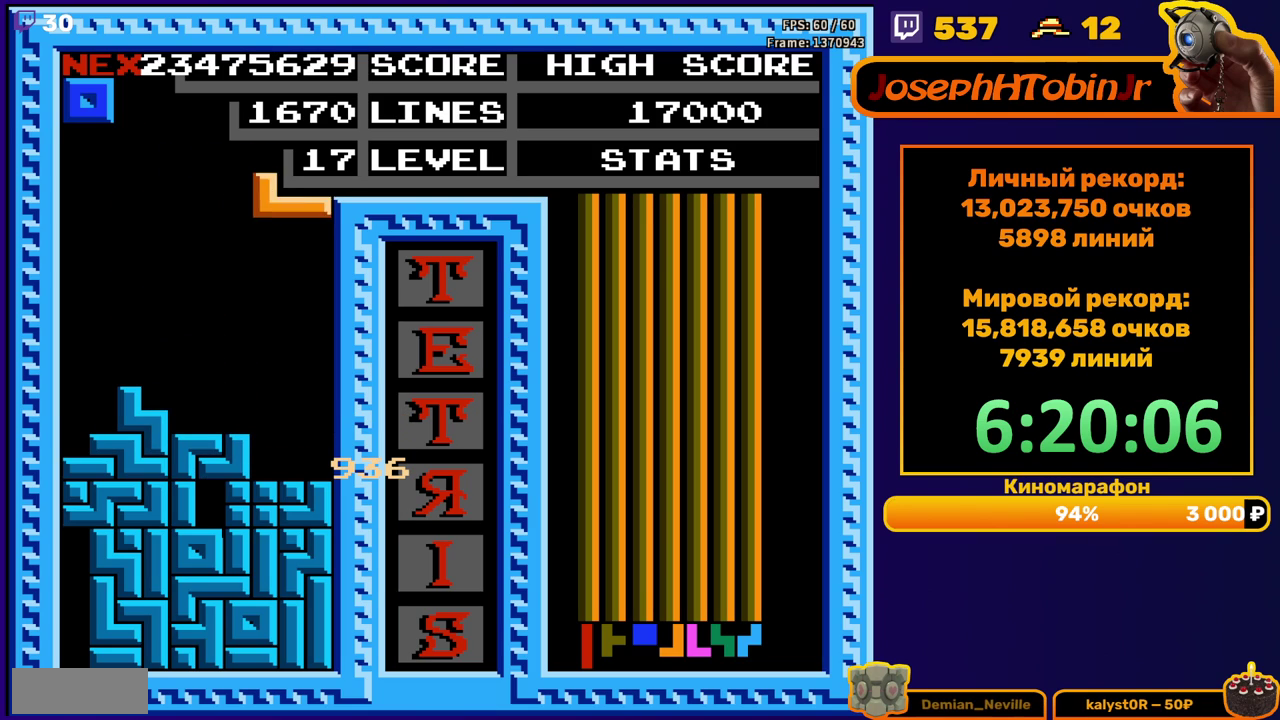
{"buttons": [], "events": [[33, "DPAD_RIGHT", "up"], [50, "DPAD_DOWN", "down"], [333, "DPAD_DOWN", "up"]]}
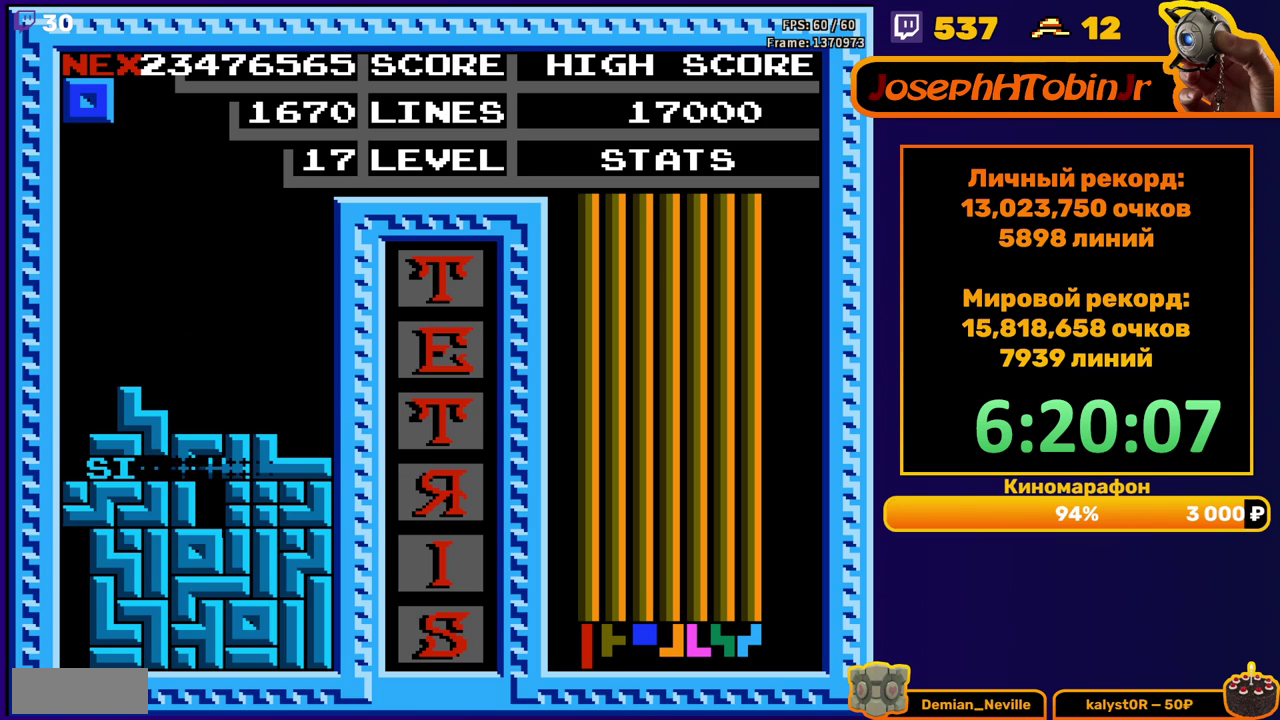
{"buttons": ["DPAD_RIGHT"], "events": [[283, "DPAD_RIGHT", "down"]]}
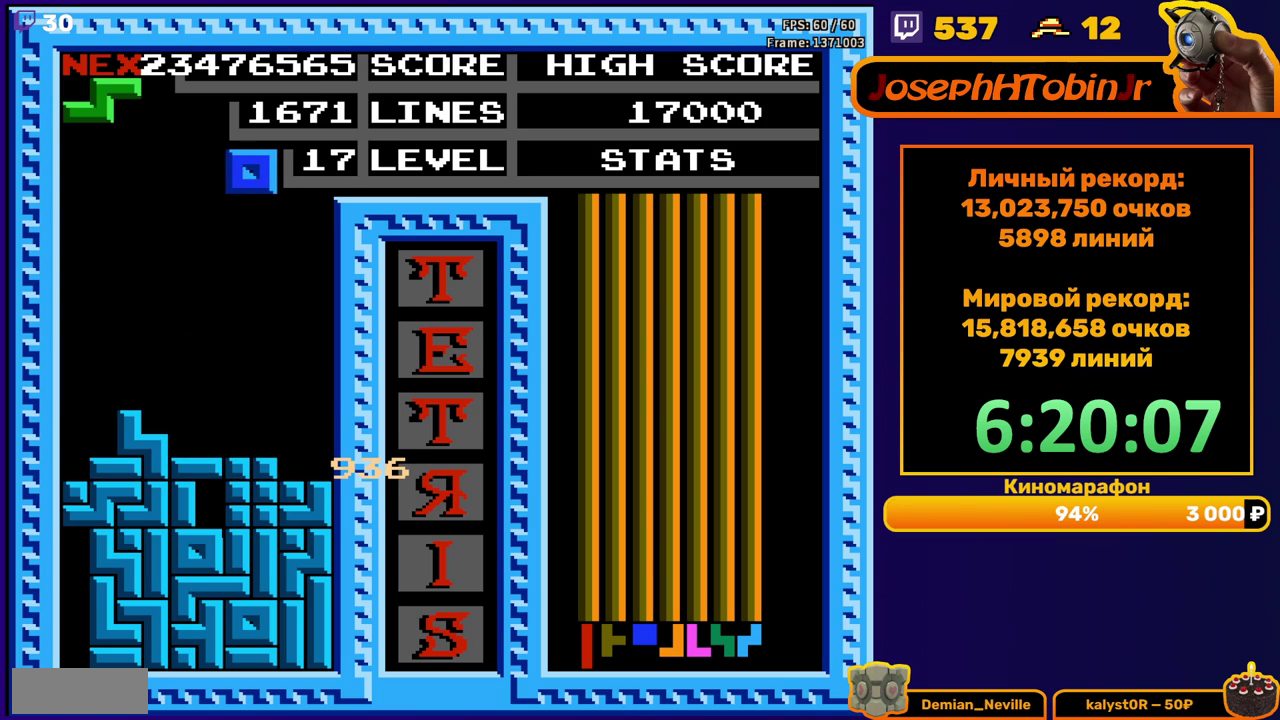
{"buttons": ["DPAD_DOWN"], "events": [[283, "DPAD_RIGHT", "up"], [333, "DPAD_DOWN", "down"]]}
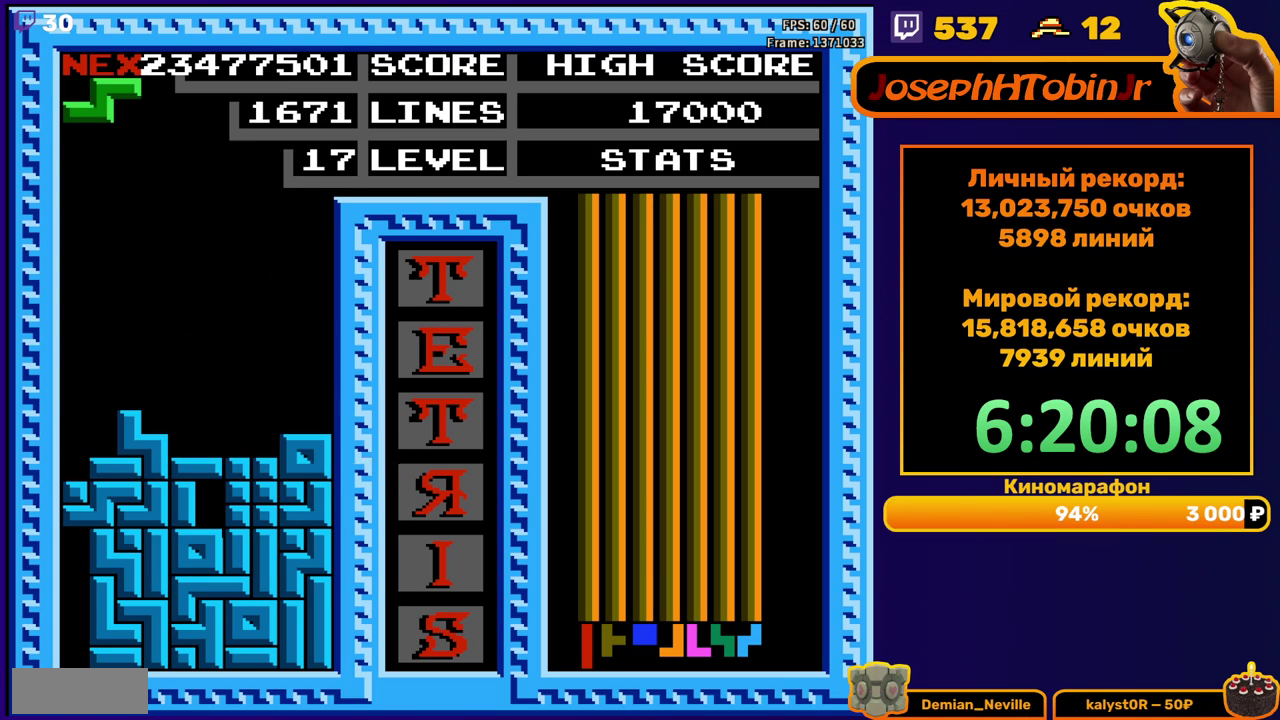
{"buttons": ["DPAD_DOWN"], "events": [[17, "DPAD_DOWN", "up"], [100, "DPAD_RIGHT", "down"], [167, "DPAD_RIGHT", "up"], [233, "DPAD_RIGHT", "down"], [317, "DPAD_RIGHT", "up"], [467, "DPAD_DOWN", "down"]]}
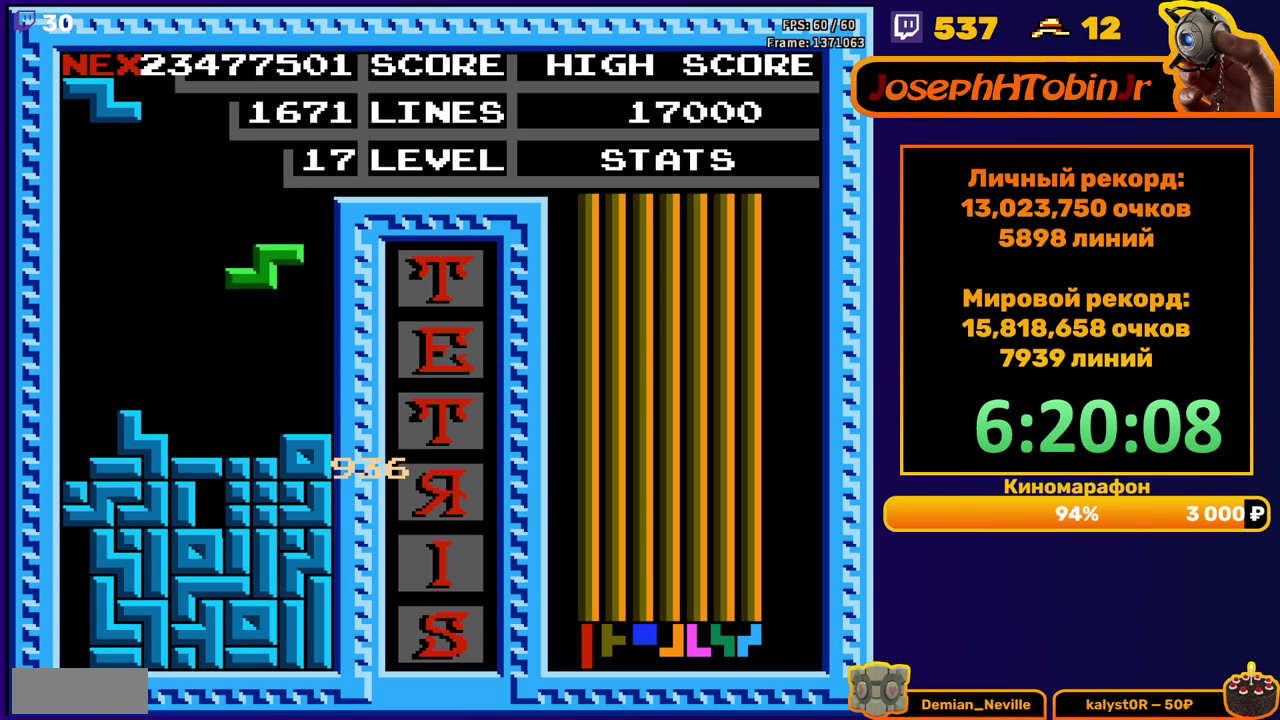
{"buttons": ["DPAD_LEFT"], "events": [[183, "DPAD_DOWN", "up"], [250, "DPAD_LEFT", "down"], [283, "A", "down"], [367, "A", "up"]]}